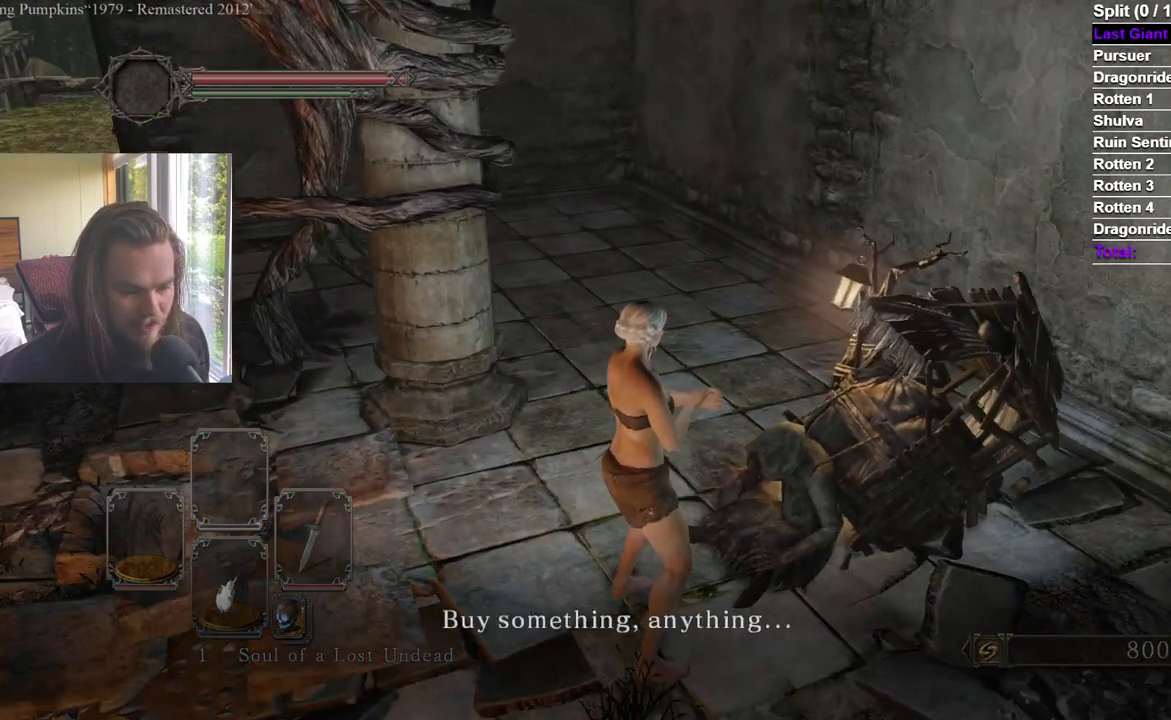
Gameplay with a controller (Xbox layout); each line is a JSON object with the inputs held at the frame after it. "events" lists button and stick changes between this image and that frame as [ms after this image, input, new state], when the widget could be followed in between.
{"buttons": [], "left_stick": "center", "right_stick": "center", "events": [[267, "A", "down"], [383, "A", "up"]]}
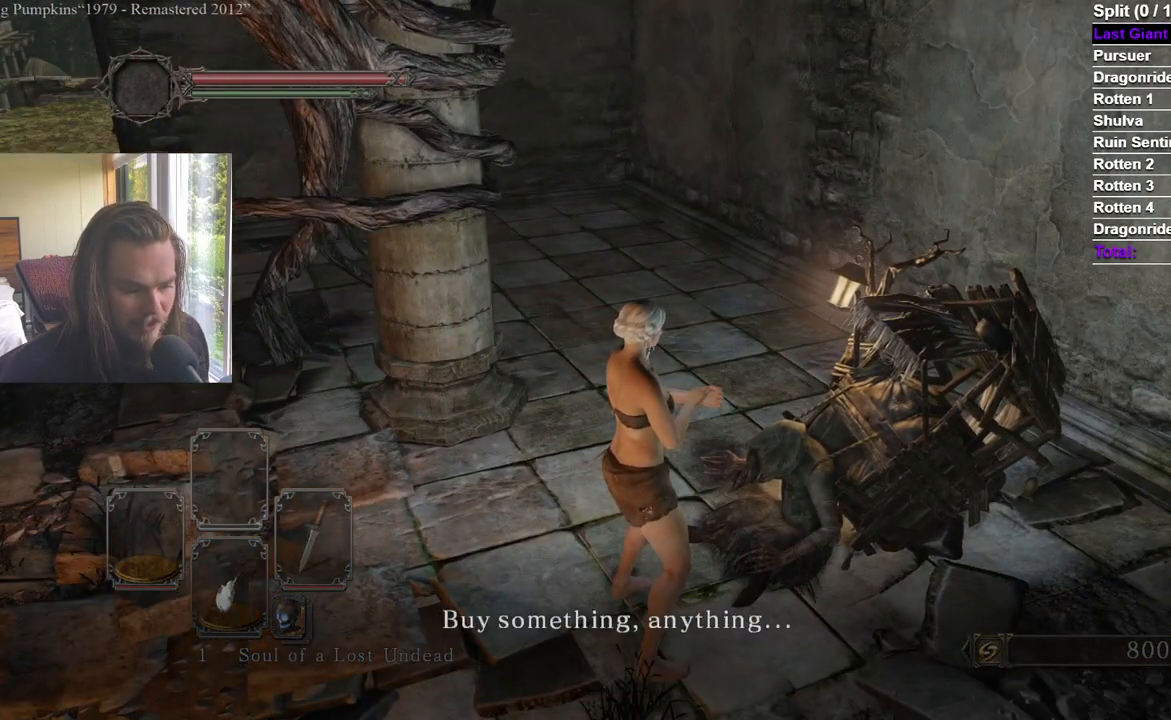
{"buttons": [], "left_stick": "center", "right_stick": "center", "events": []}
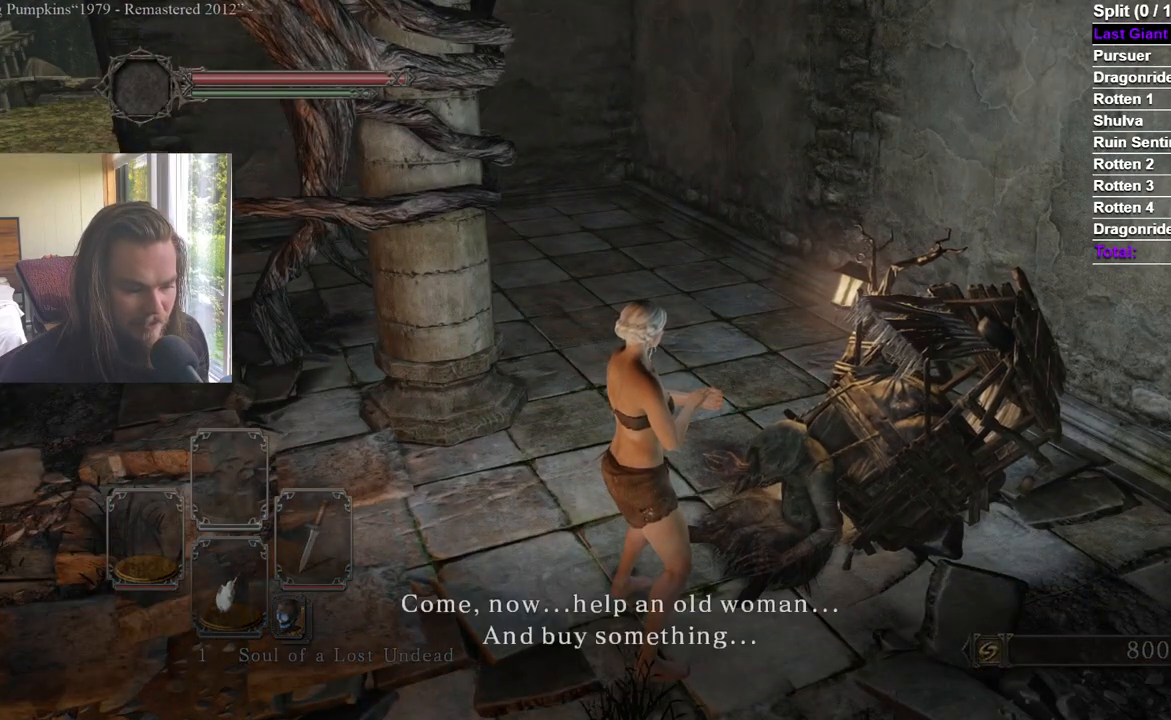
{"buttons": [], "left_stick": "center", "right_stick": "center", "events": []}
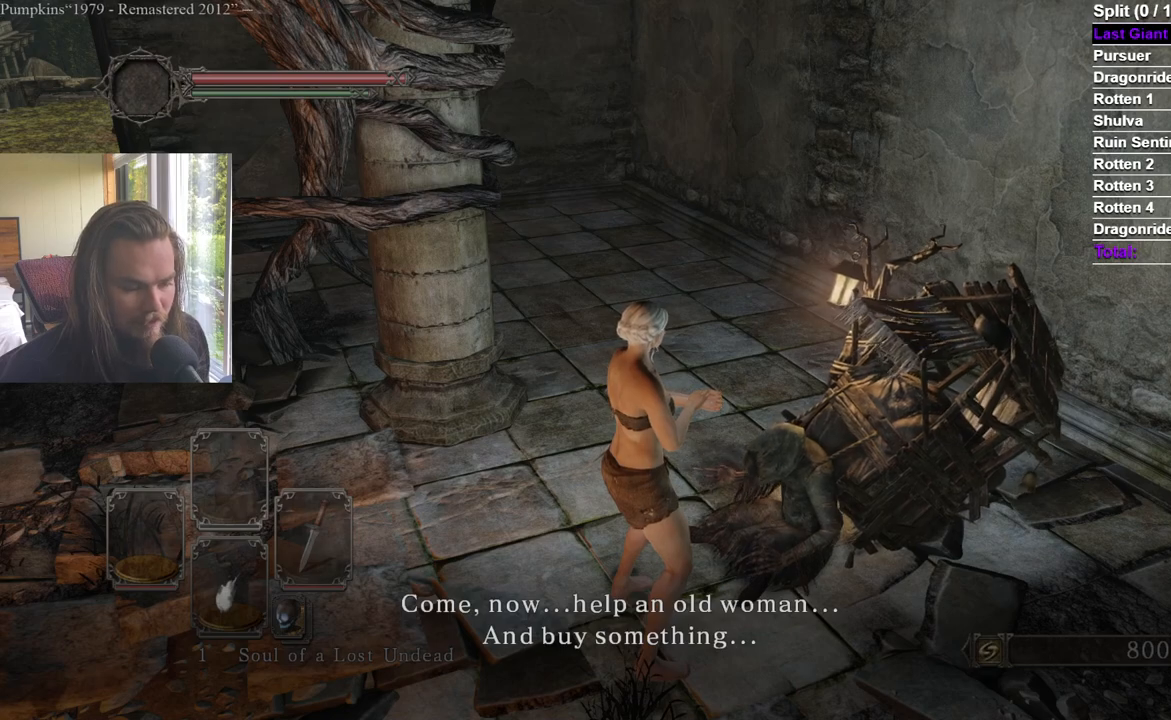
{"buttons": [], "left_stick": "center", "right_stick": "center", "events": [[200, "right_stick", "left"], [367, "right_stick", "center"]]}
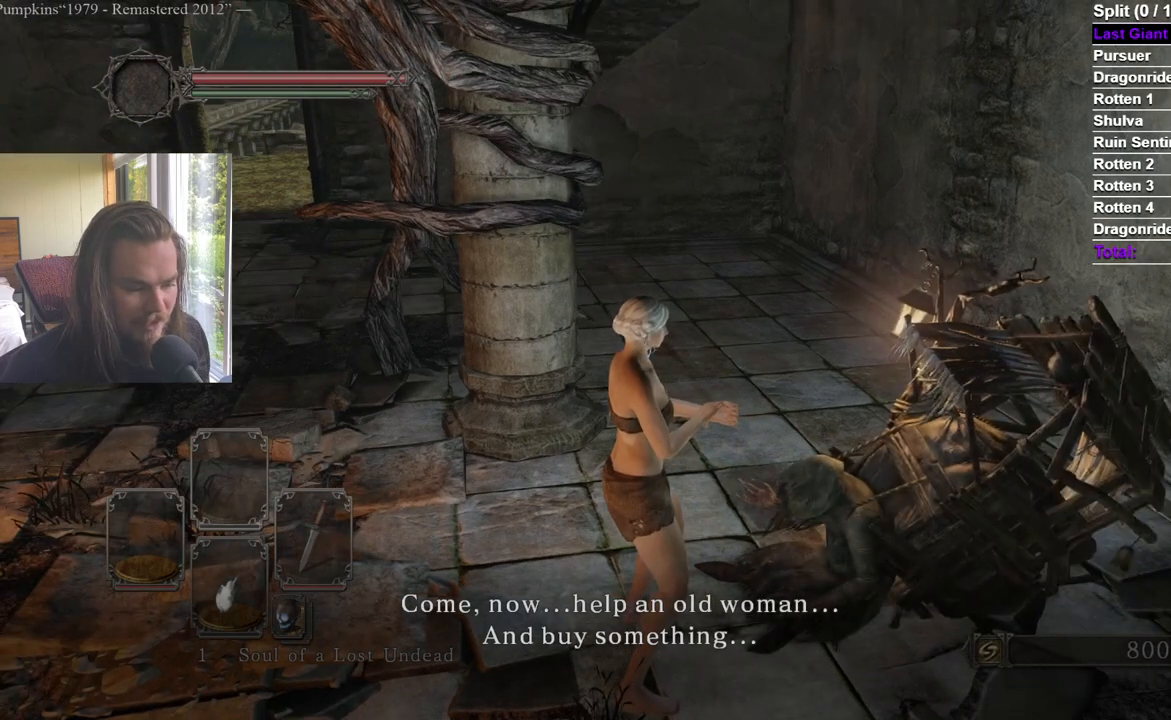
{"buttons": [], "left_stick": "center", "right_stick": "center", "events": []}
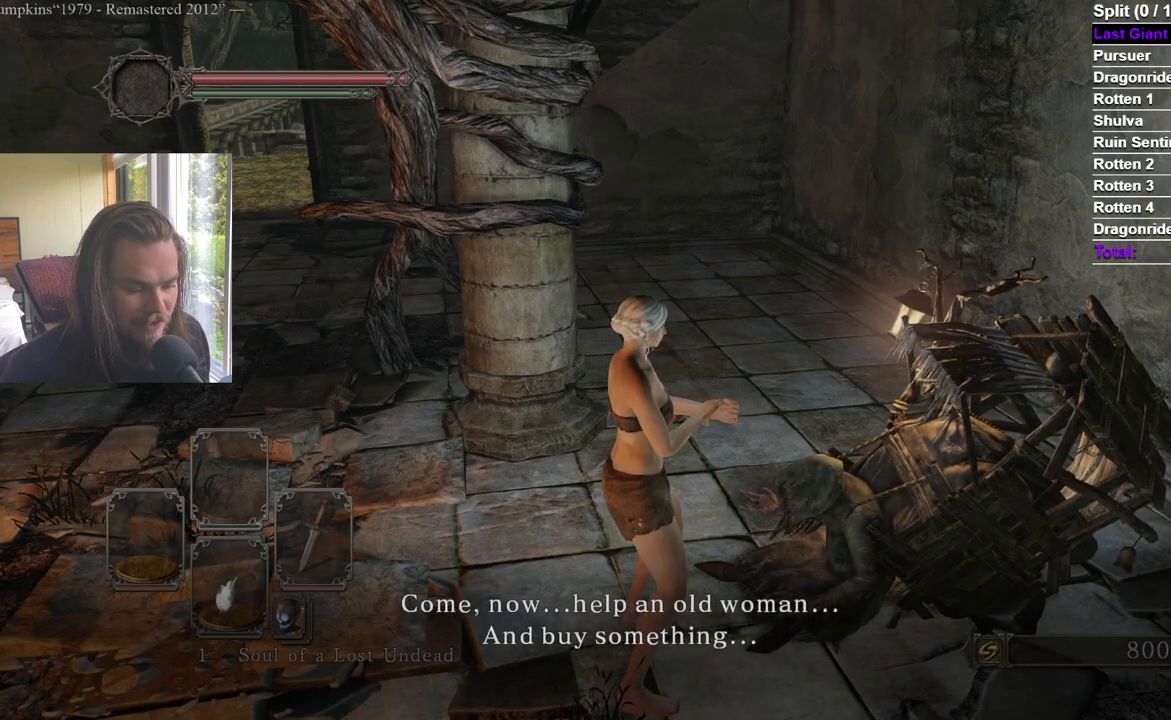
{"buttons": [], "left_stick": "center", "right_stick": "center", "events": []}
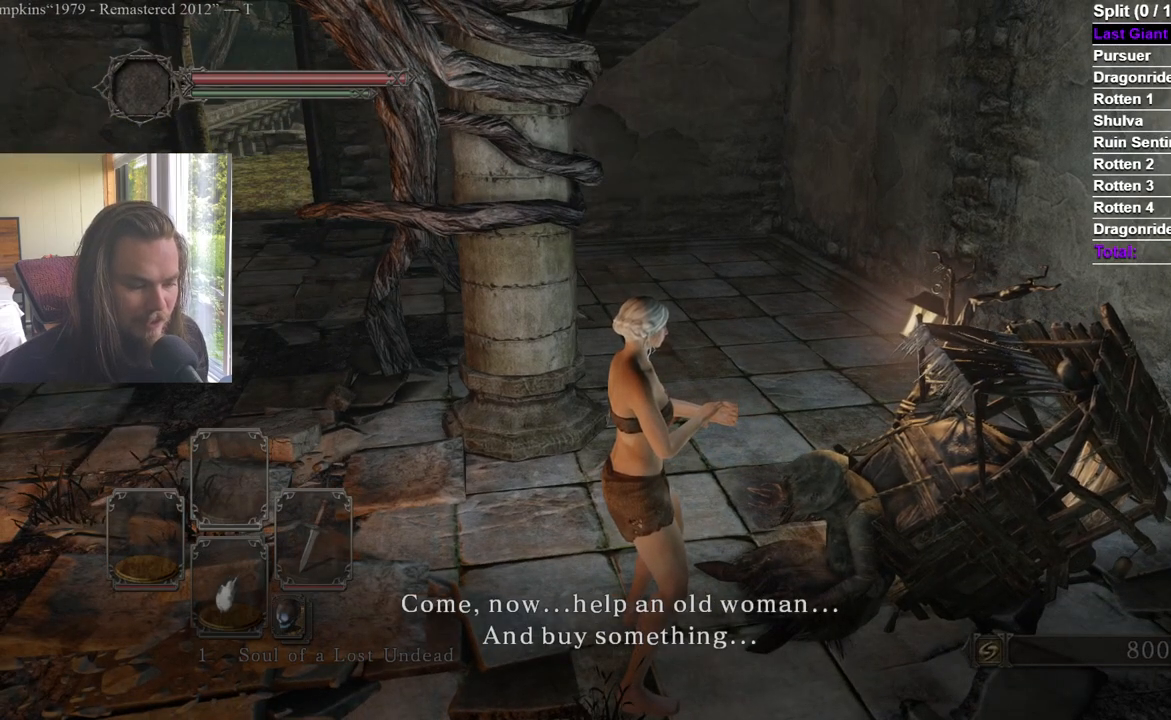
{"buttons": [], "left_stick": "center", "right_stick": "center", "events": []}
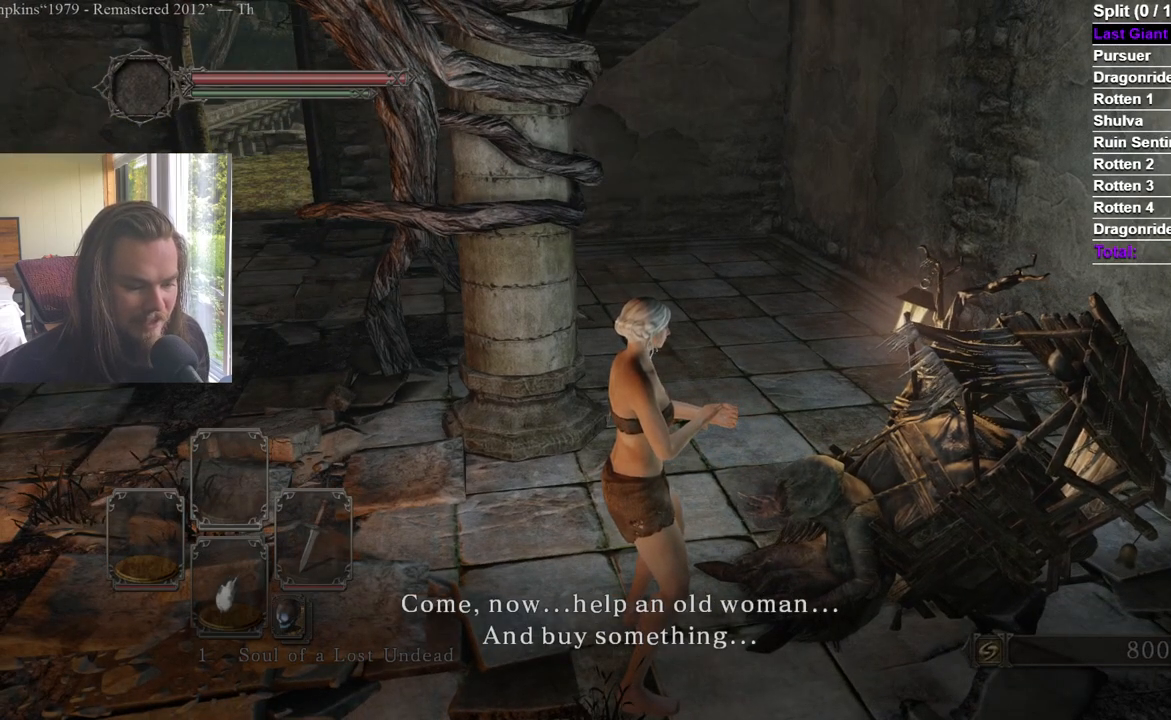
{"buttons": [], "left_stick": "center", "right_stick": "center", "events": []}
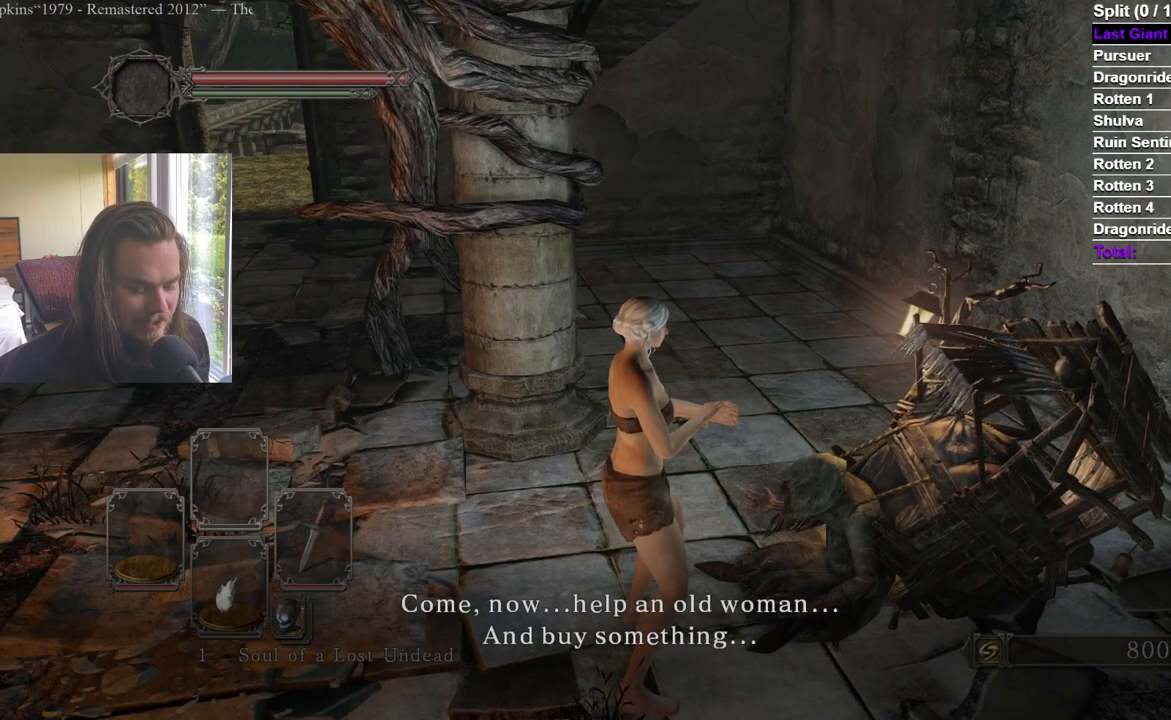
{"buttons": [], "left_stick": "center", "right_stick": "center", "events": [[234, "X", "down"], [367, "X", "up"]]}
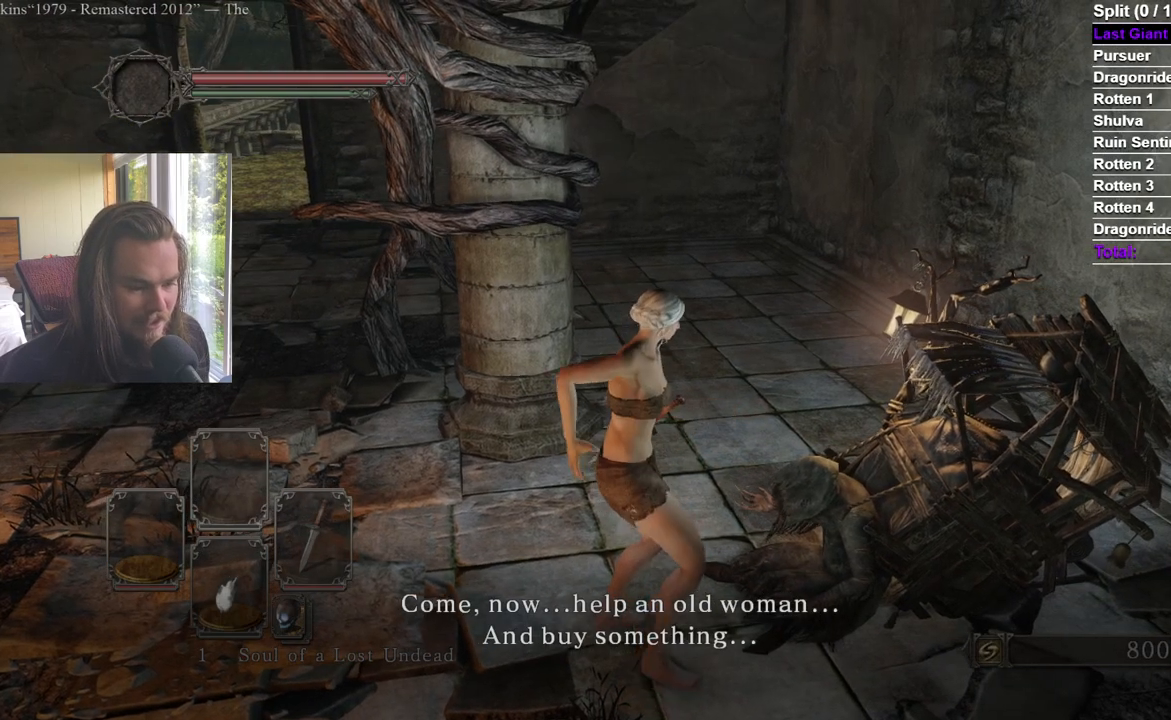
{"buttons": [], "left_stick": "center", "right_stick": "center", "events": [[33, "right_stick", "down-right"], [133, "right_stick", "center"], [233, "A", "down"], [333, "A", "up"], [383, "A", "down"], [483, "A", "up"]]}
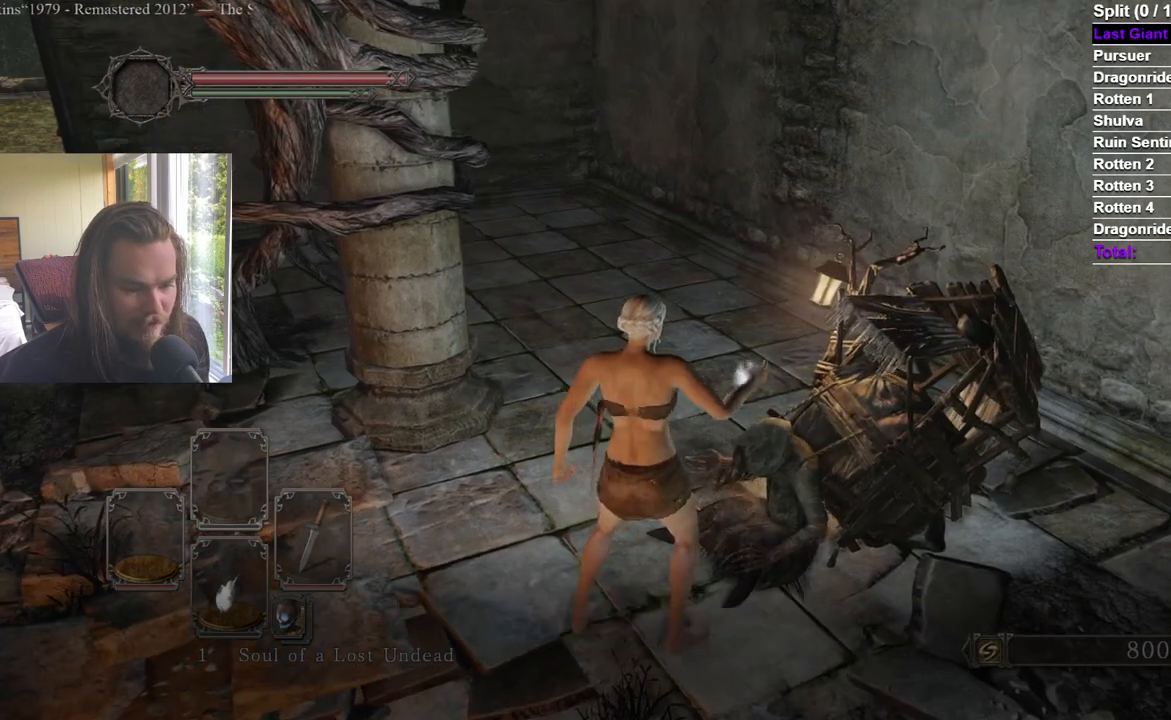
{"buttons": ["A"], "left_stick": "center", "right_stick": "center", "events": [[33, "A", "down"], [100, "A", "up"], [167, "A", "down"], [250, "A", "up"], [300, "A", "down"], [367, "A", "up"], [434, "A", "down"]]}
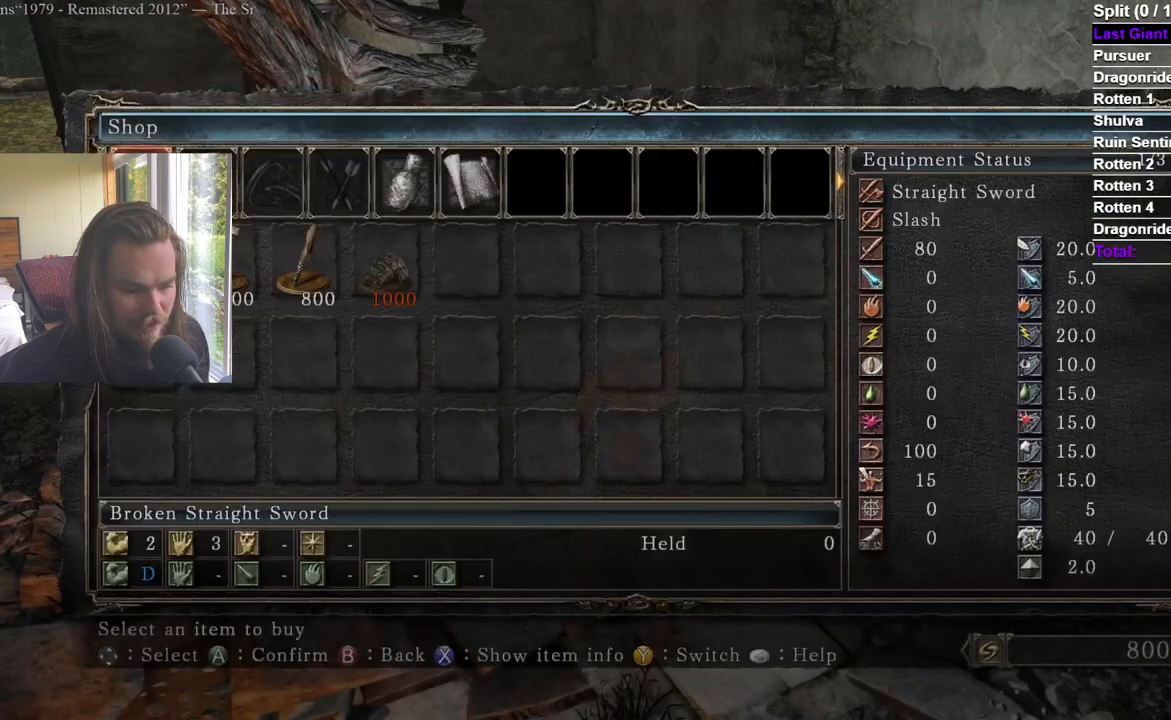
{"buttons": [], "left_stick": "center", "right_stick": "center", "events": [[16, "A", "up"]]}
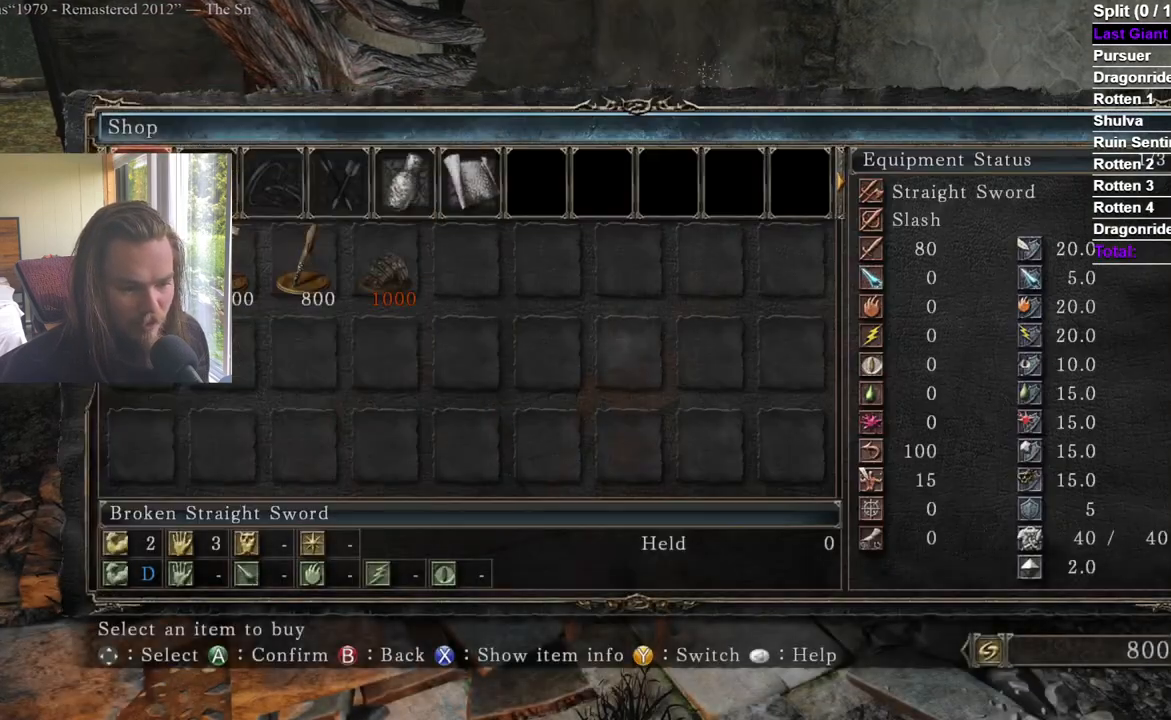
{"buttons": [], "left_stick": "center", "right_stick": "center", "events": []}